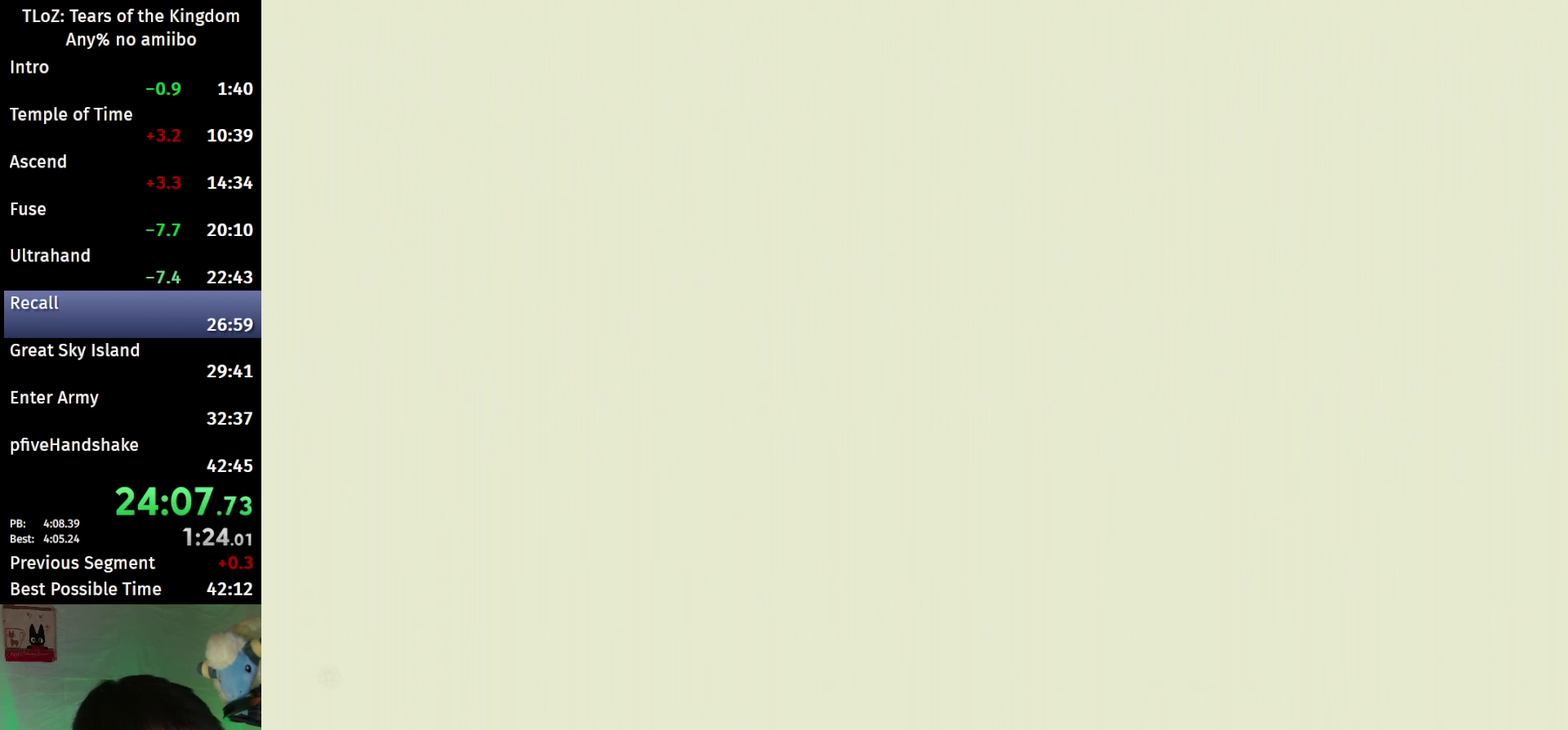
Gameplay with a controller (Nintendo layout); each line is a JSON object with the inputs held at the frame after it. This overlay highlights the sticks when they move; stick clicks (L3 R3) are not distinguishable. Not read: L3 R3.
{"buttons": ["START"], "left_stick": "center", "right_stick": "center"}
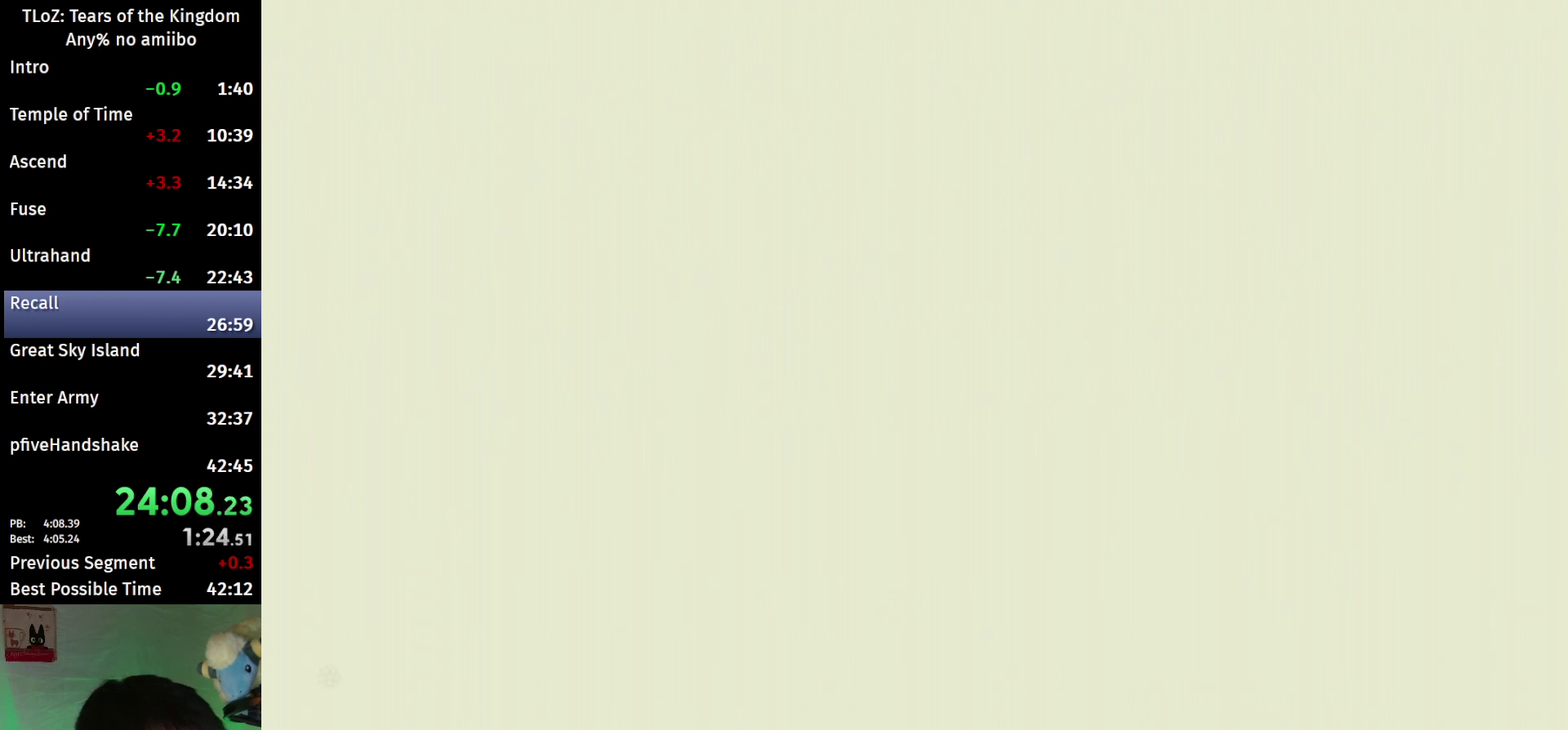
{"buttons": ["X", "START"], "left_stick": "center", "right_stick": "center"}
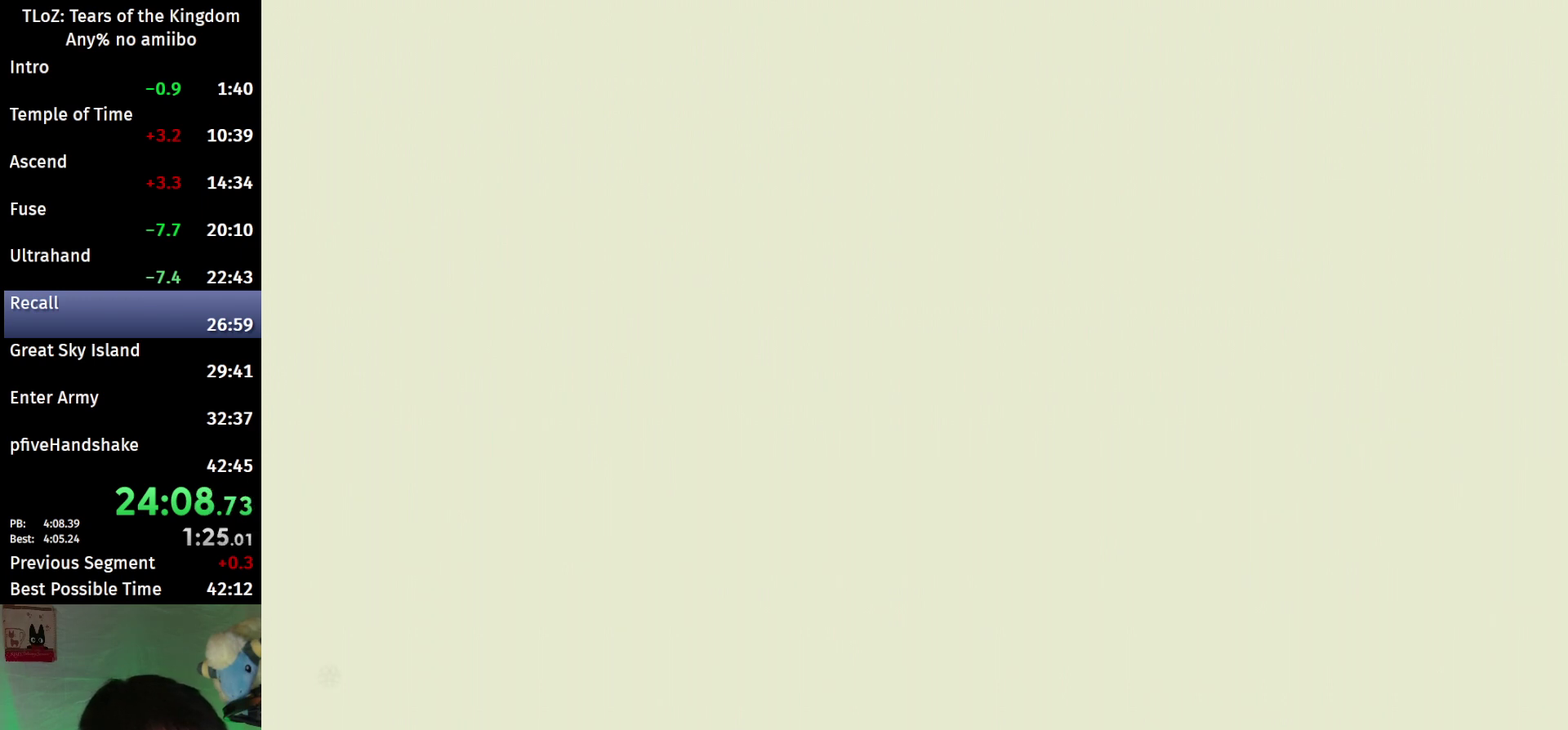
{"buttons": ["START"], "left_stick": "center", "right_stick": "center"}
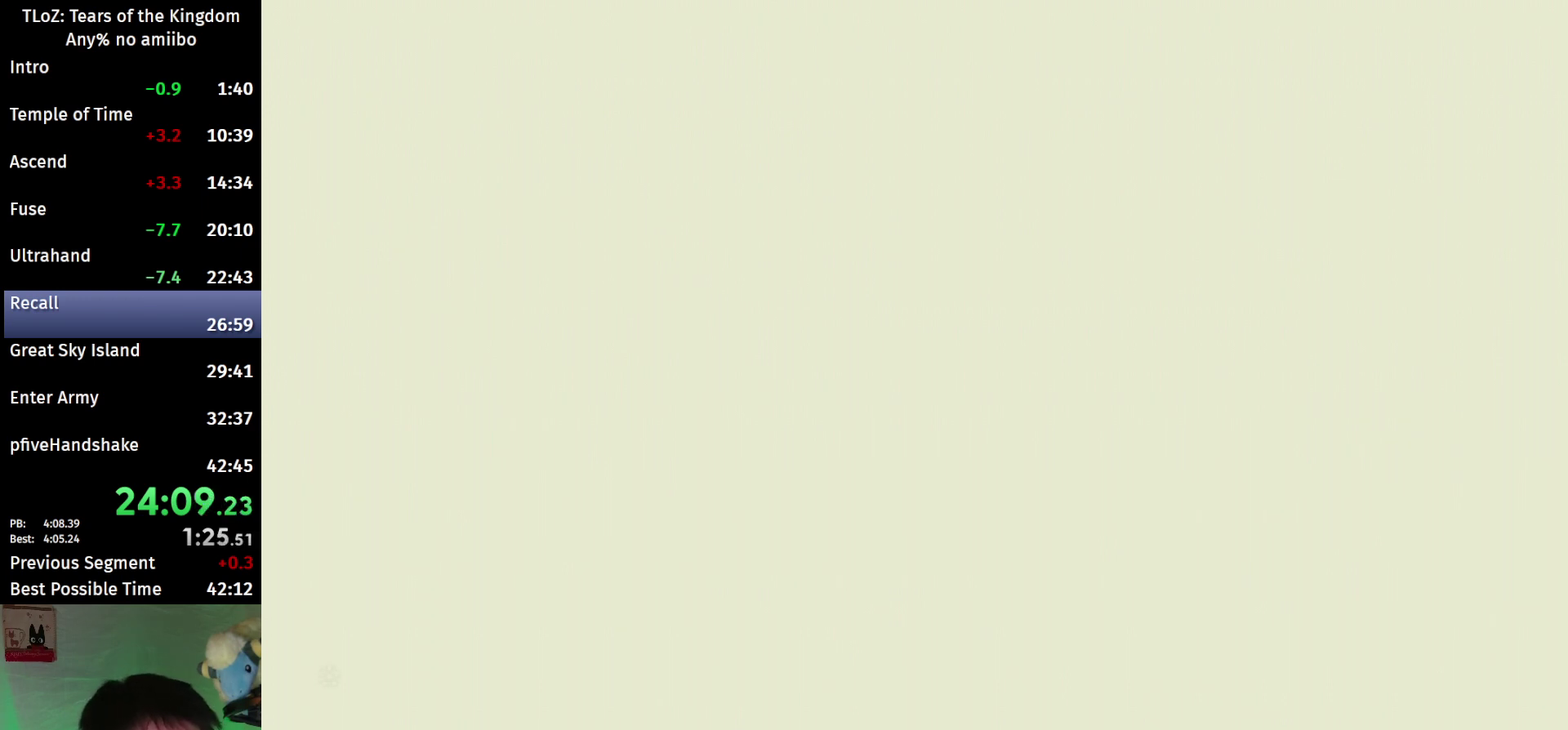
{"buttons": ["X", "START"], "left_stick": "center", "right_stick": "center"}
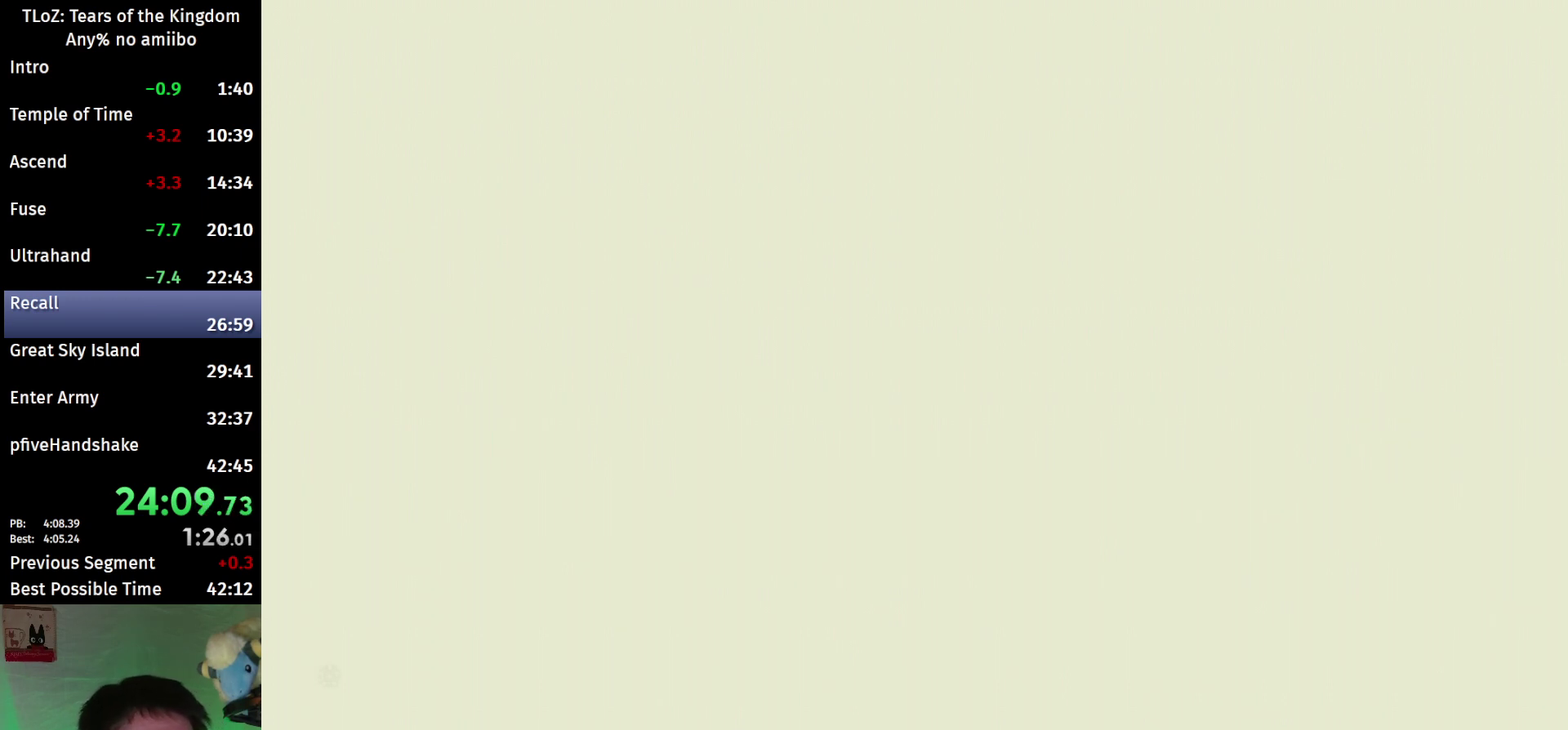
{"buttons": ["X"], "left_stick": "center", "right_stick": "center"}
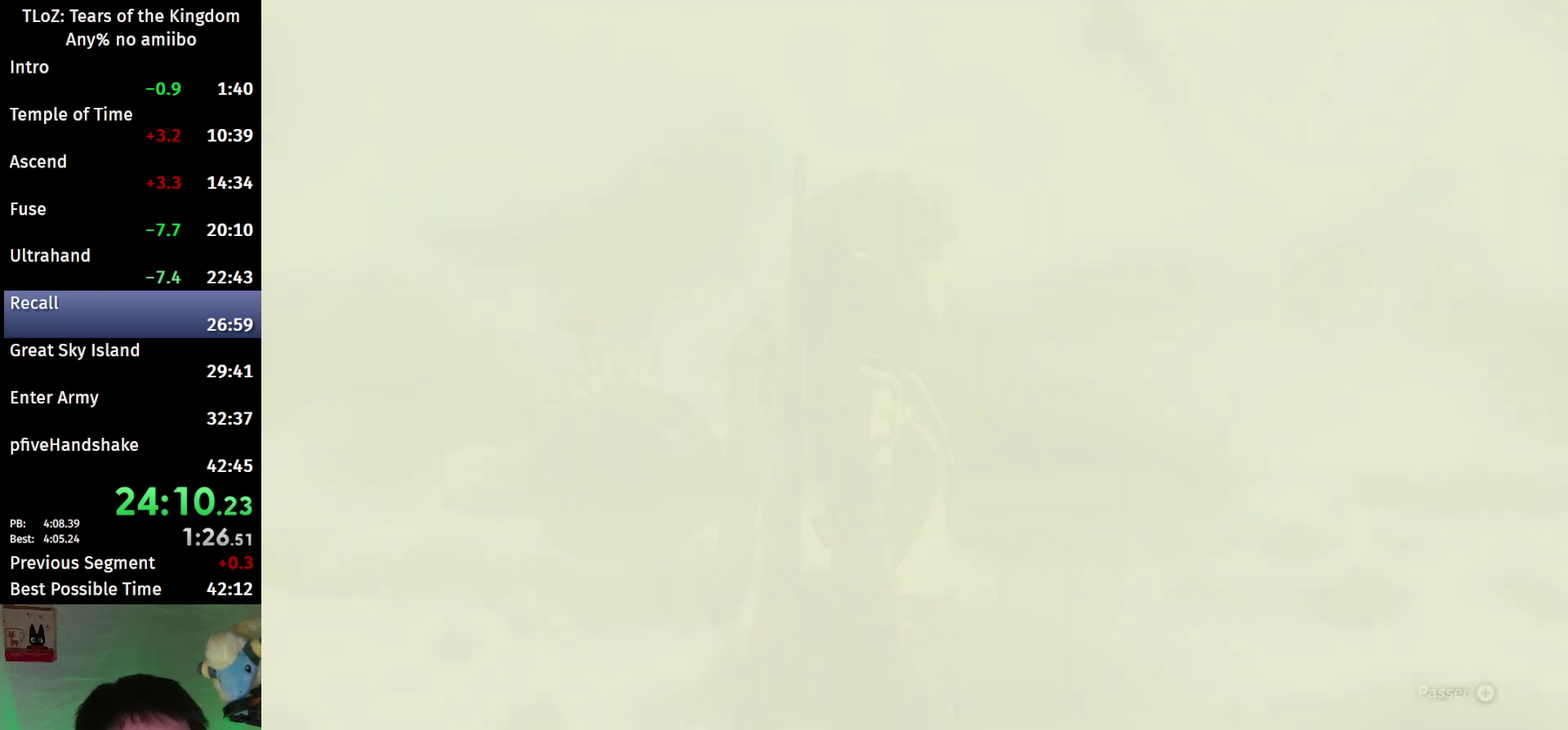
{"buttons": ["X"], "left_stick": "center", "right_stick": "center"}
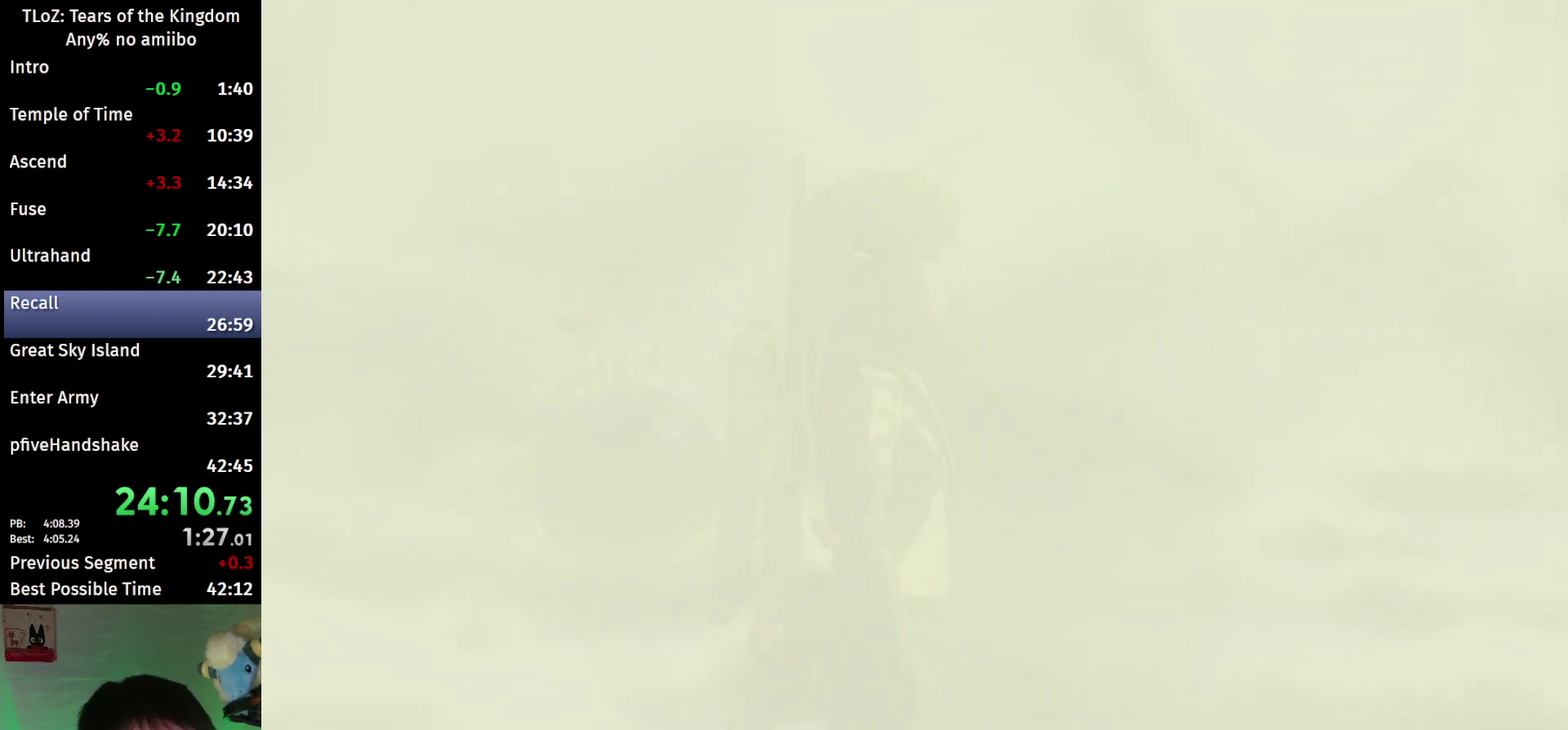
{"buttons": ["START"], "left_stick": "center", "right_stick": "center"}
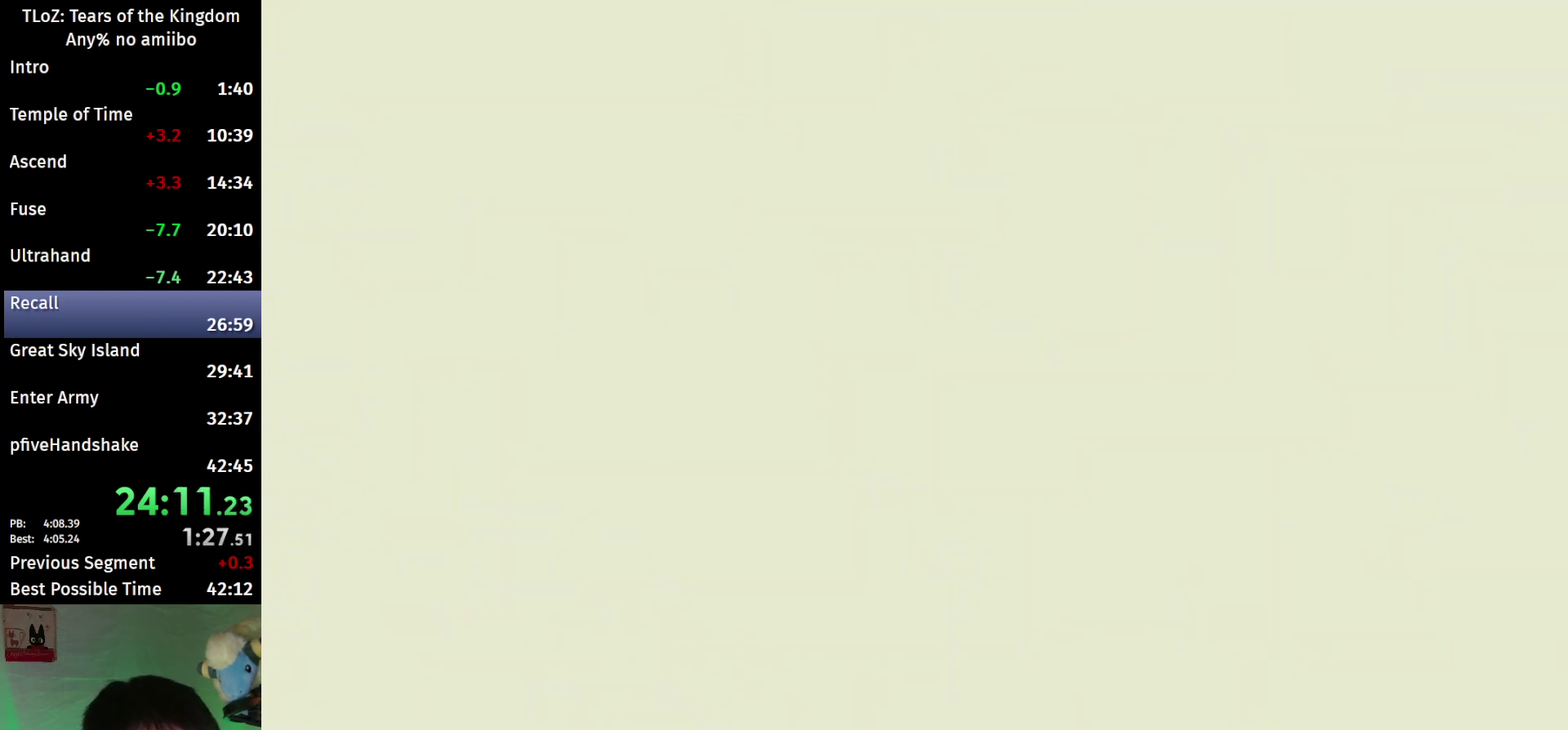
{"buttons": ["START"], "left_stick": "center", "right_stick": "center"}
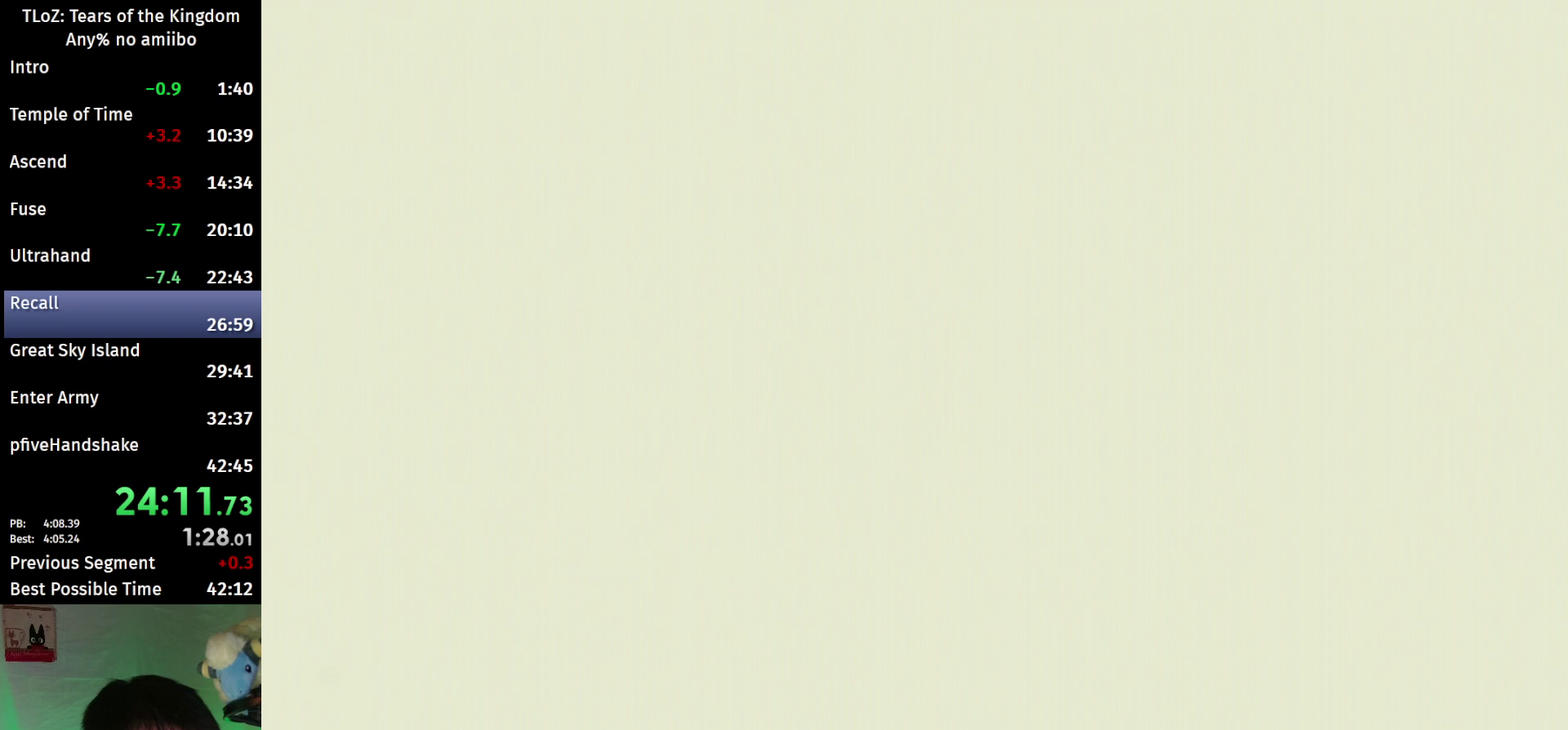
{"buttons": ["X", "START"], "left_stick": "center", "right_stick": "center"}
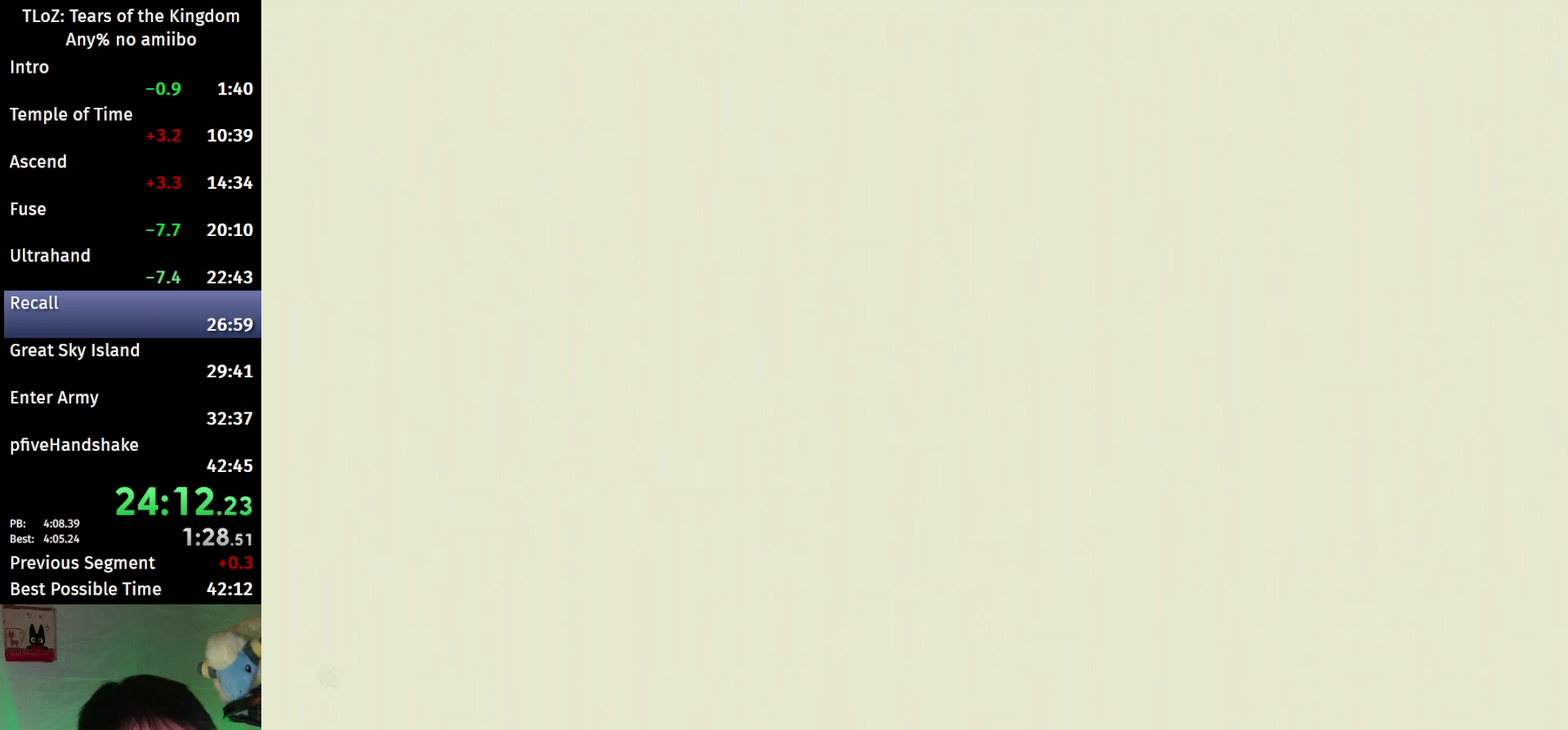
{"buttons": ["X", "START"], "left_stick": "center", "right_stick": "center"}
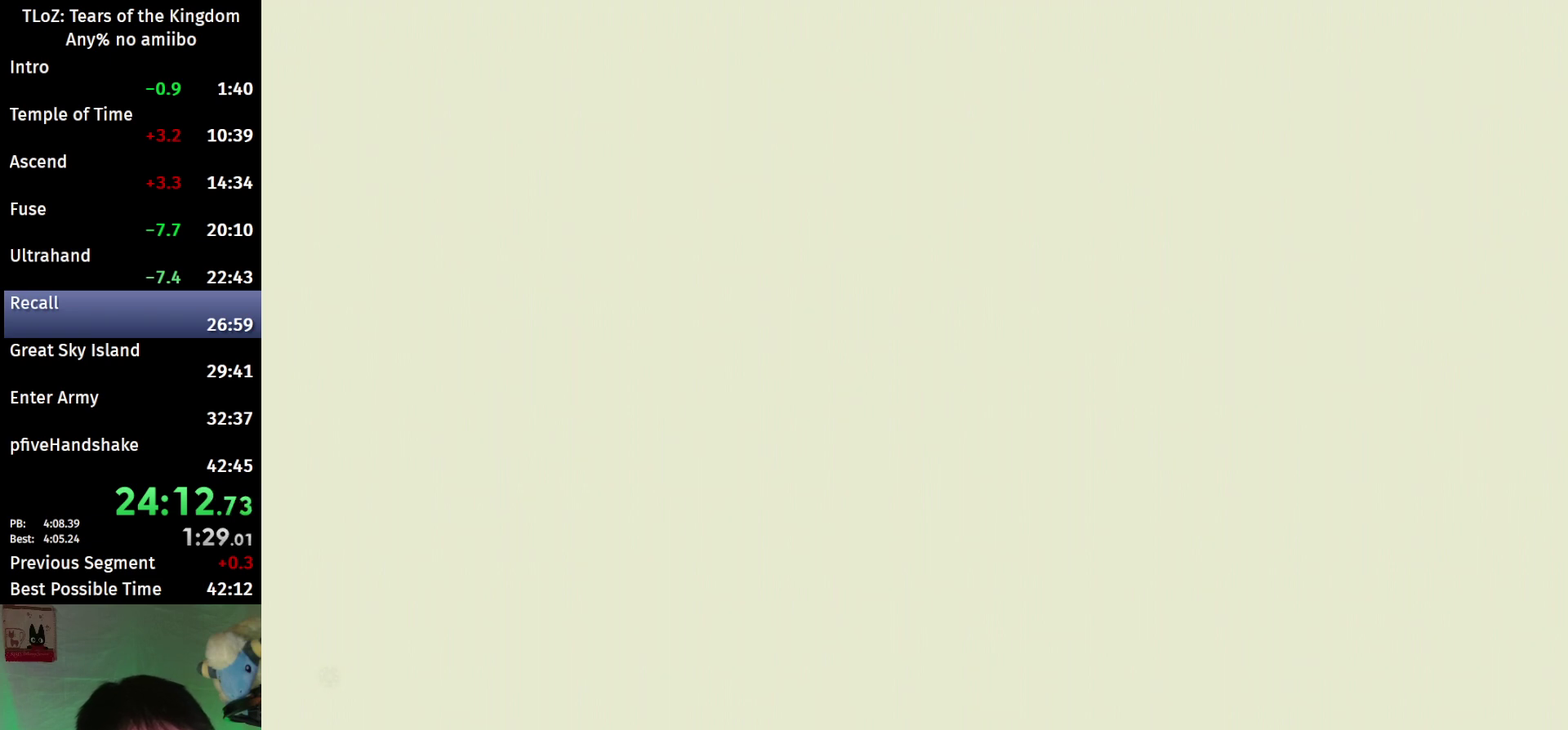
{"buttons": [], "left_stick": "center", "right_stick": "center"}
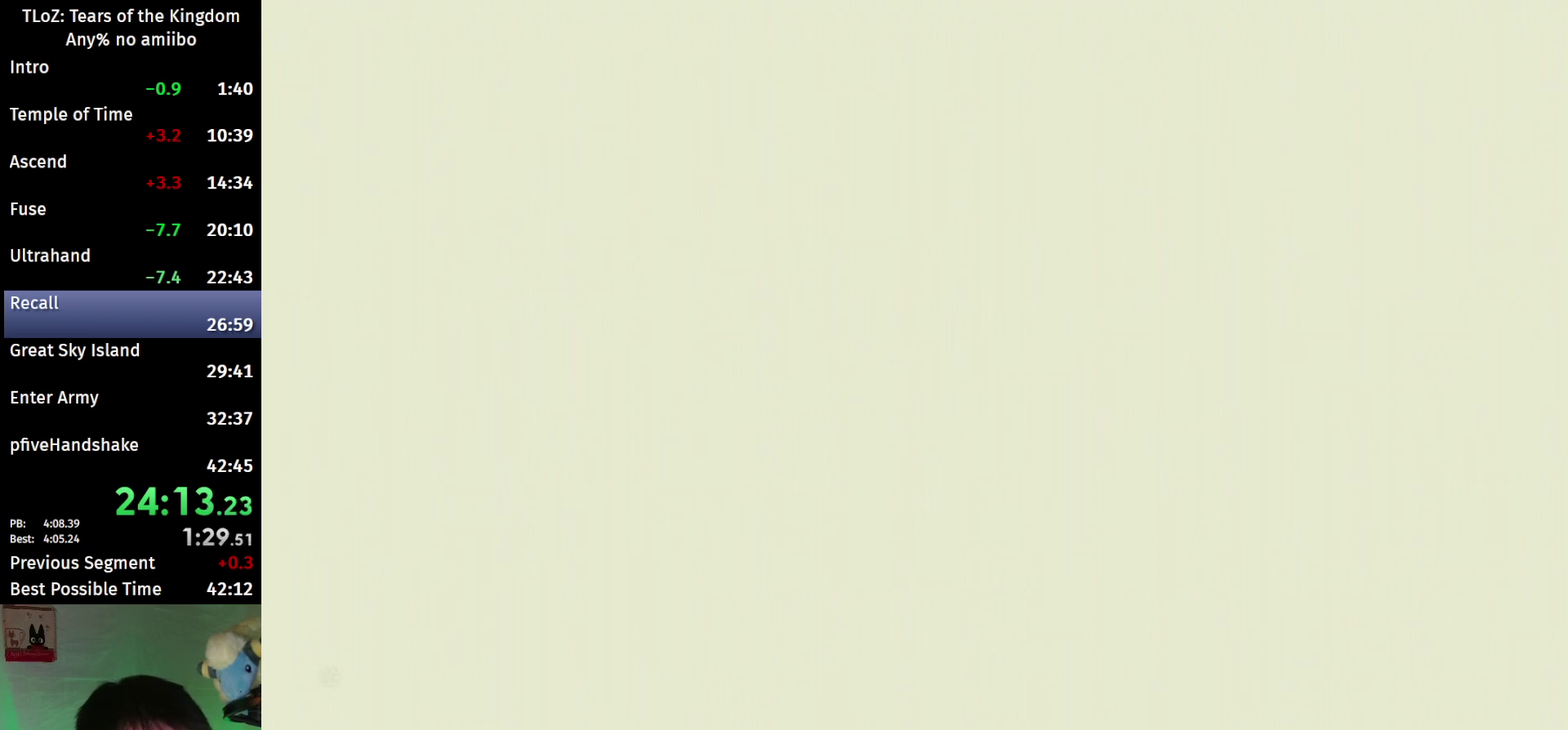
{"buttons": ["X", "START"], "left_stick": "center", "right_stick": "center"}
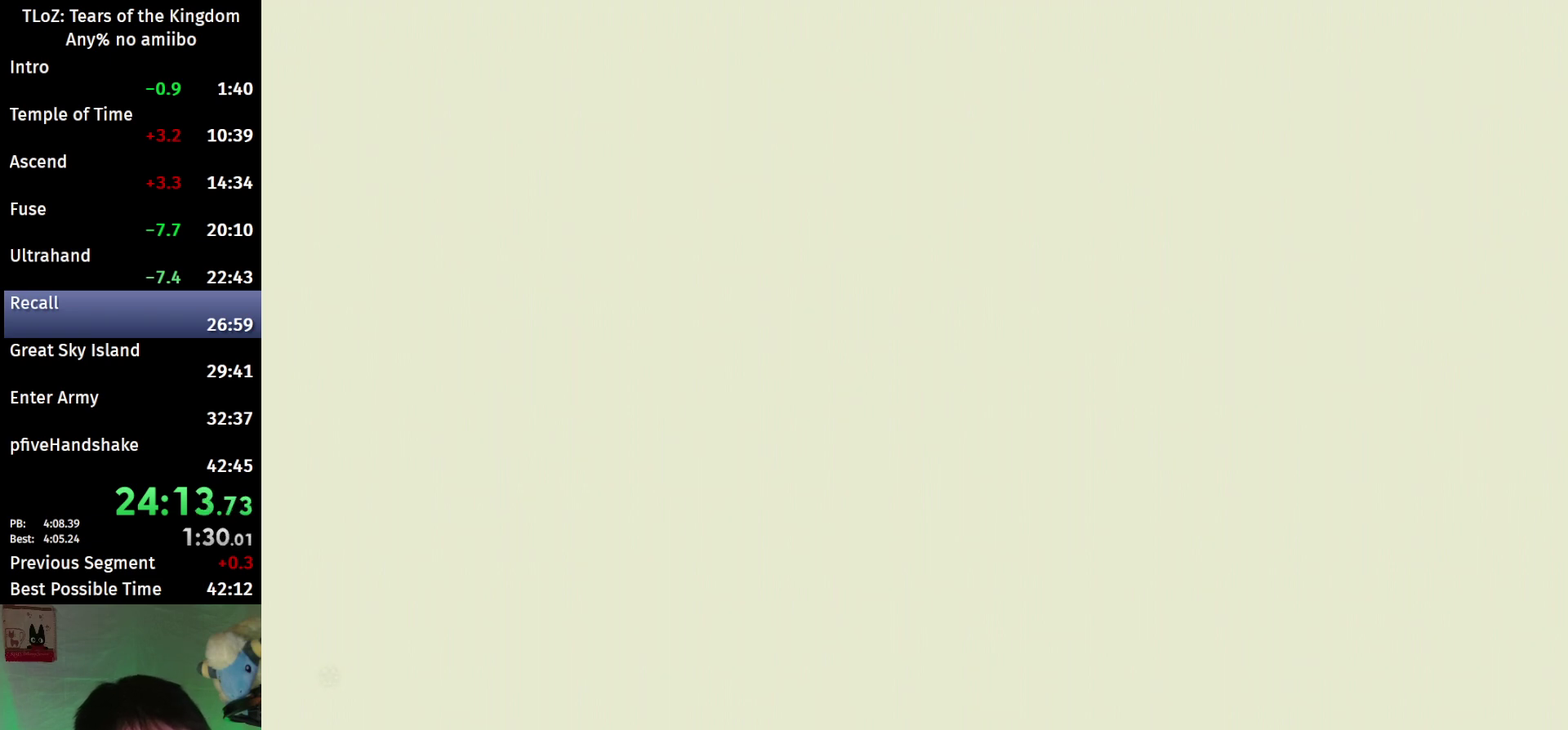
{"buttons": ["X", "START"], "left_stick": "center", "right_stick": "center"}
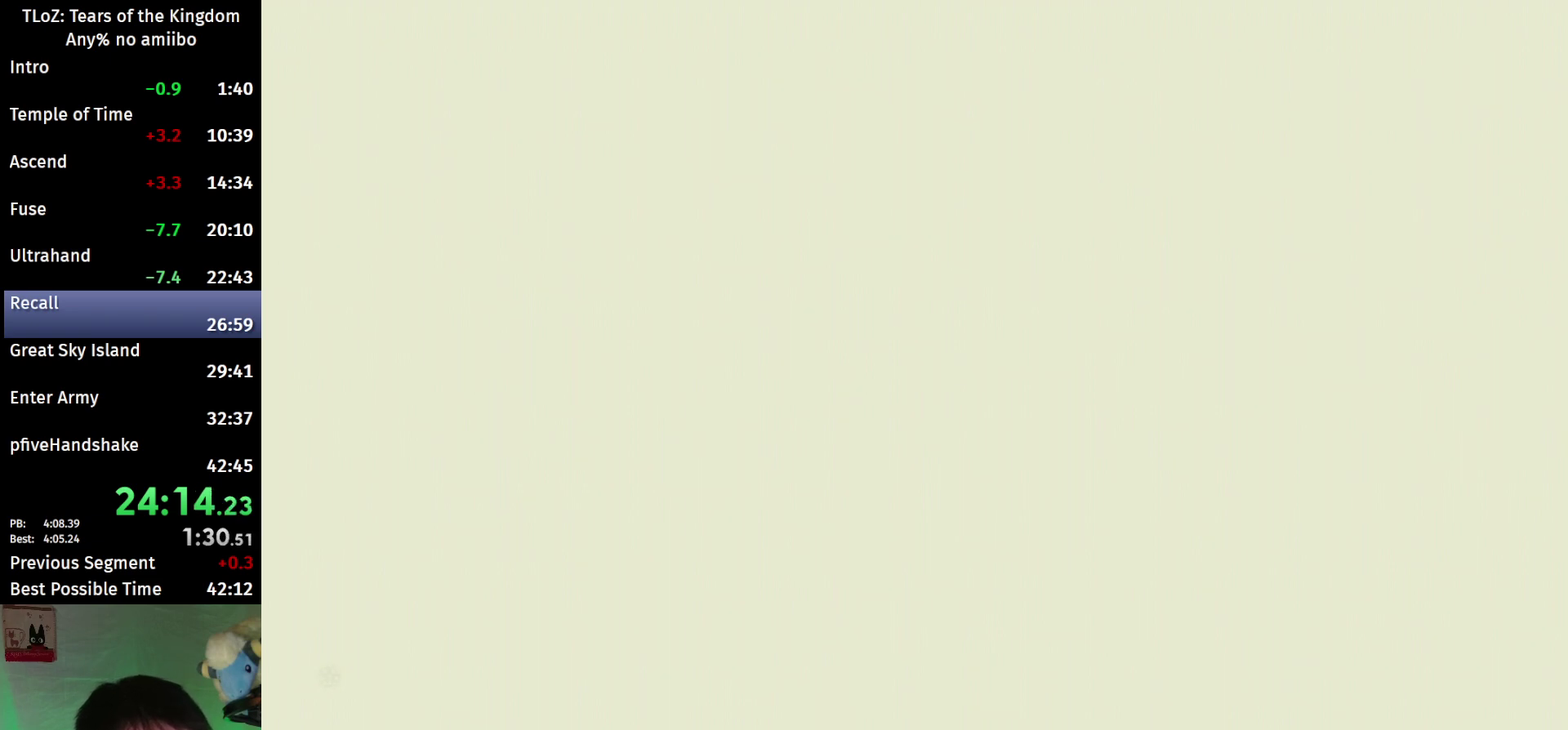
{"buttons": ["START"], "left_stick": "center", "right_stick": "center"}
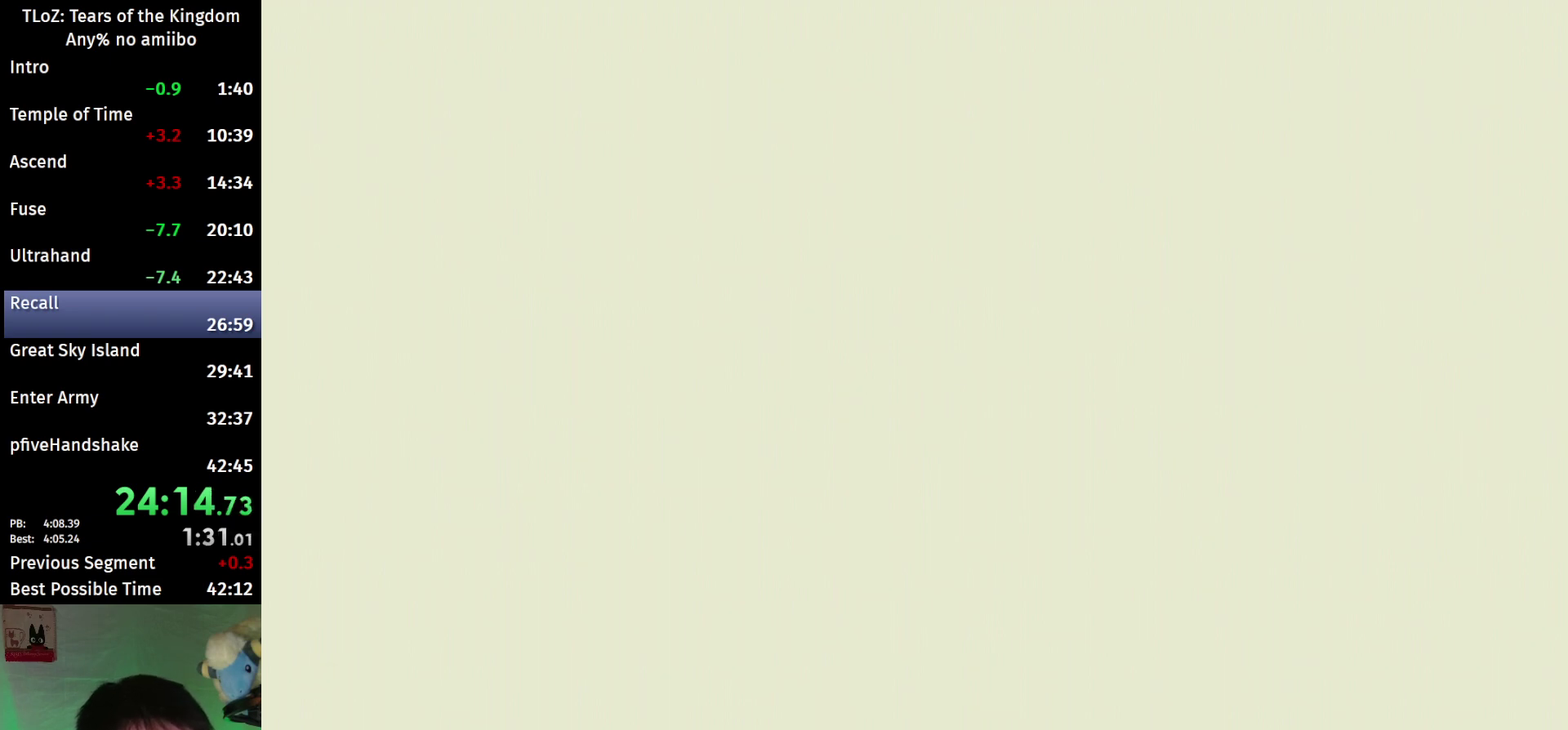
{"buttons": [], "left_stick": "center", "right_stick": "center"}
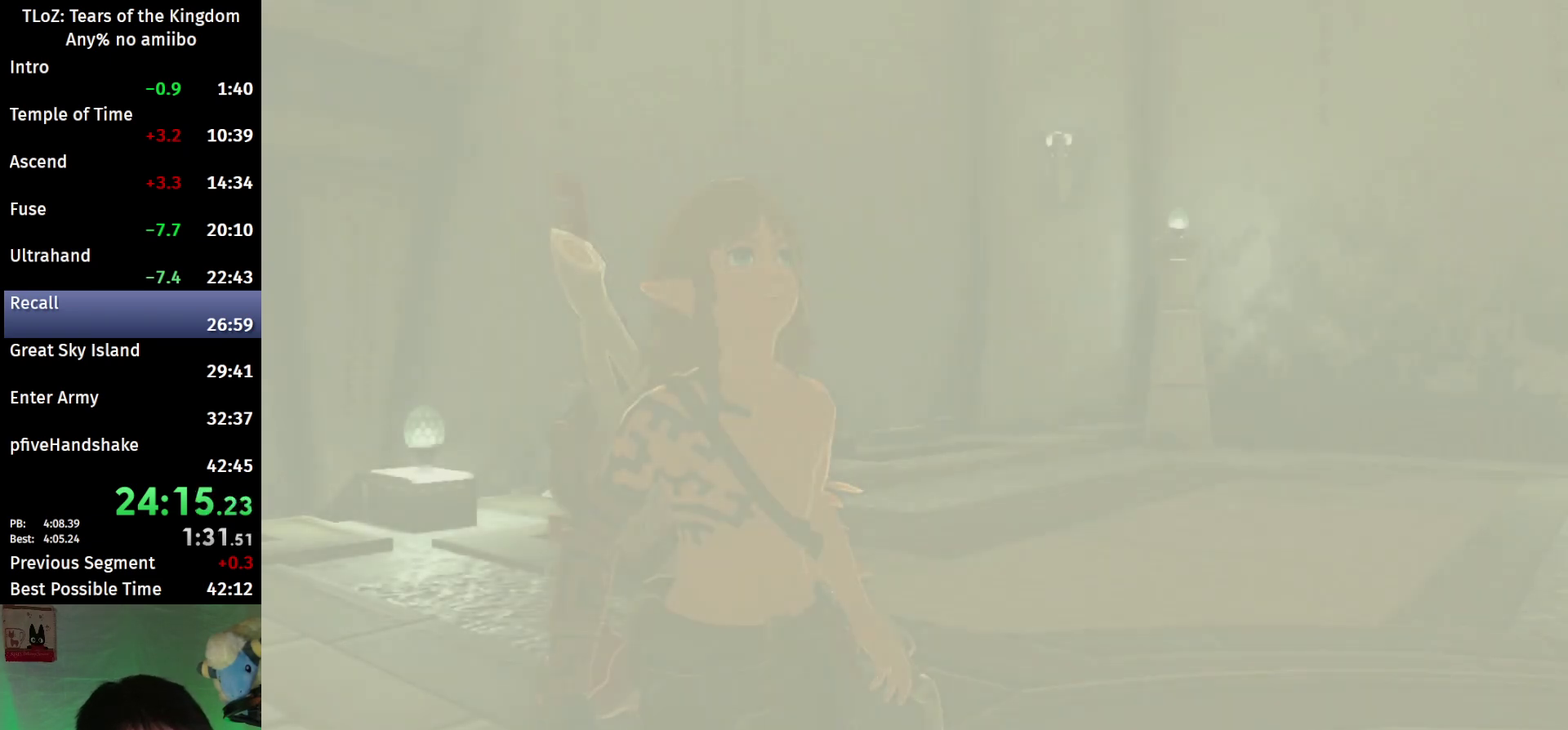
{"buttons": [], "left_stick": "center", "right_stick": "center"}
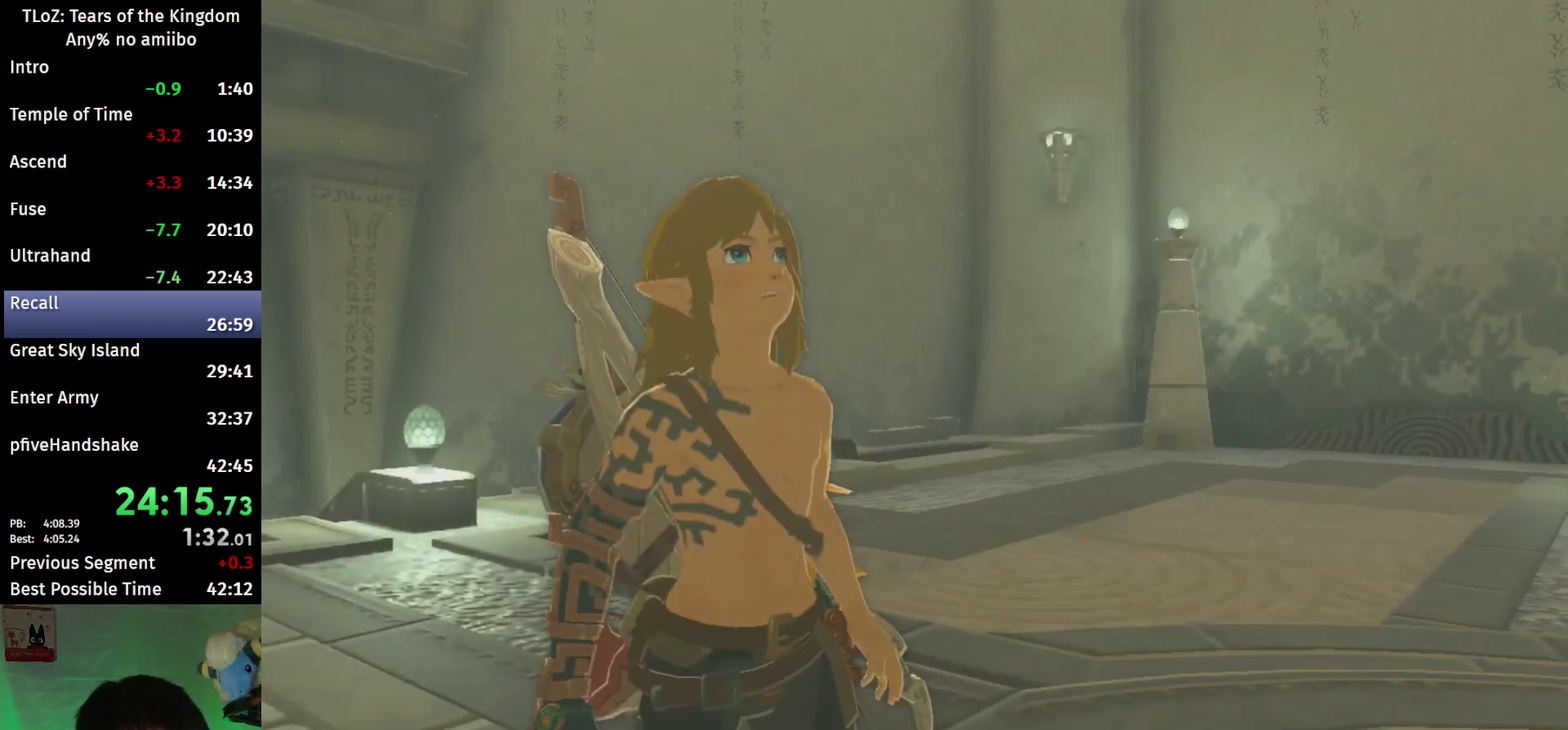
{"buttons": [], "left_stick": "center", "right_stick": "center"}
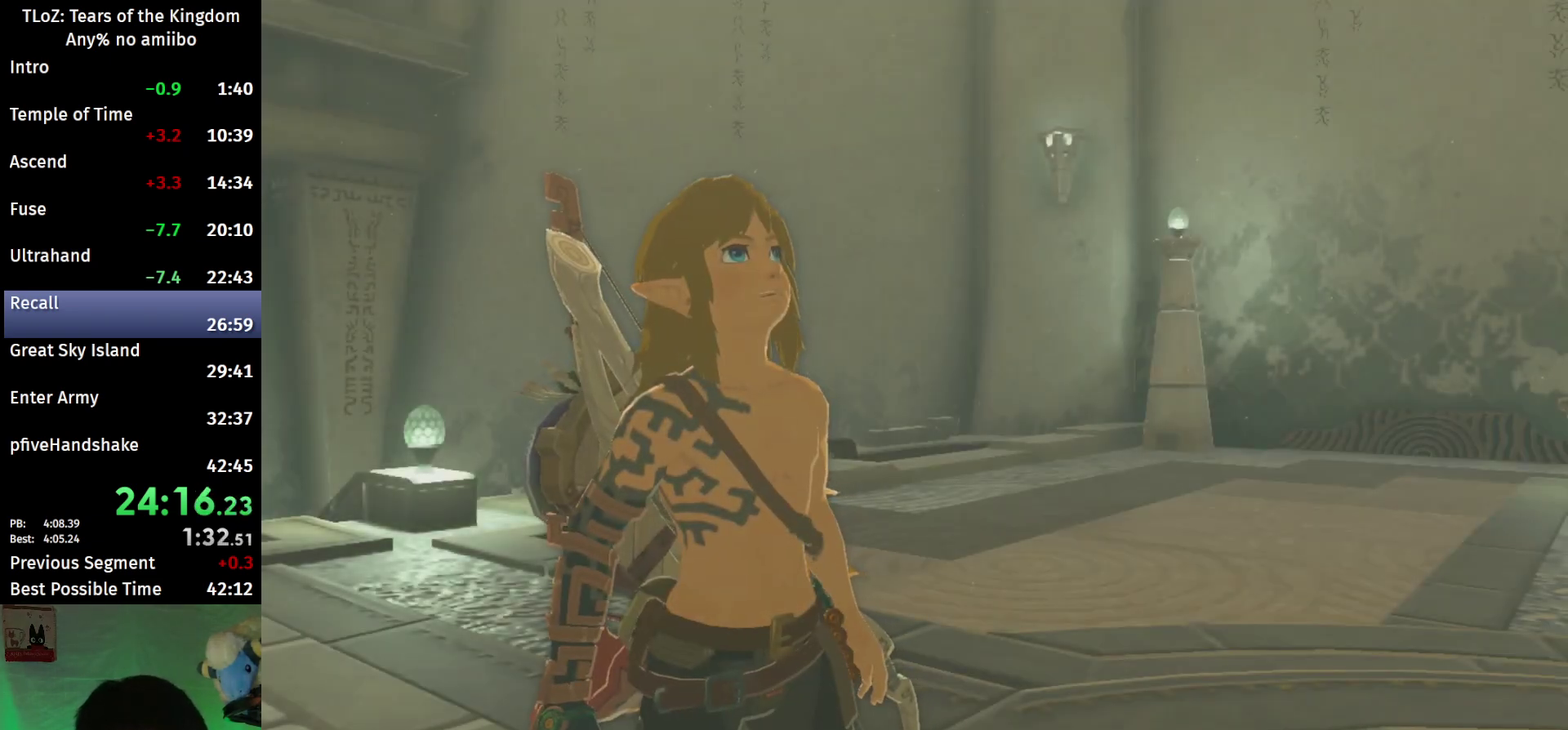
{"buttons": [], "left_stick": "center", "right_stick": "center"}
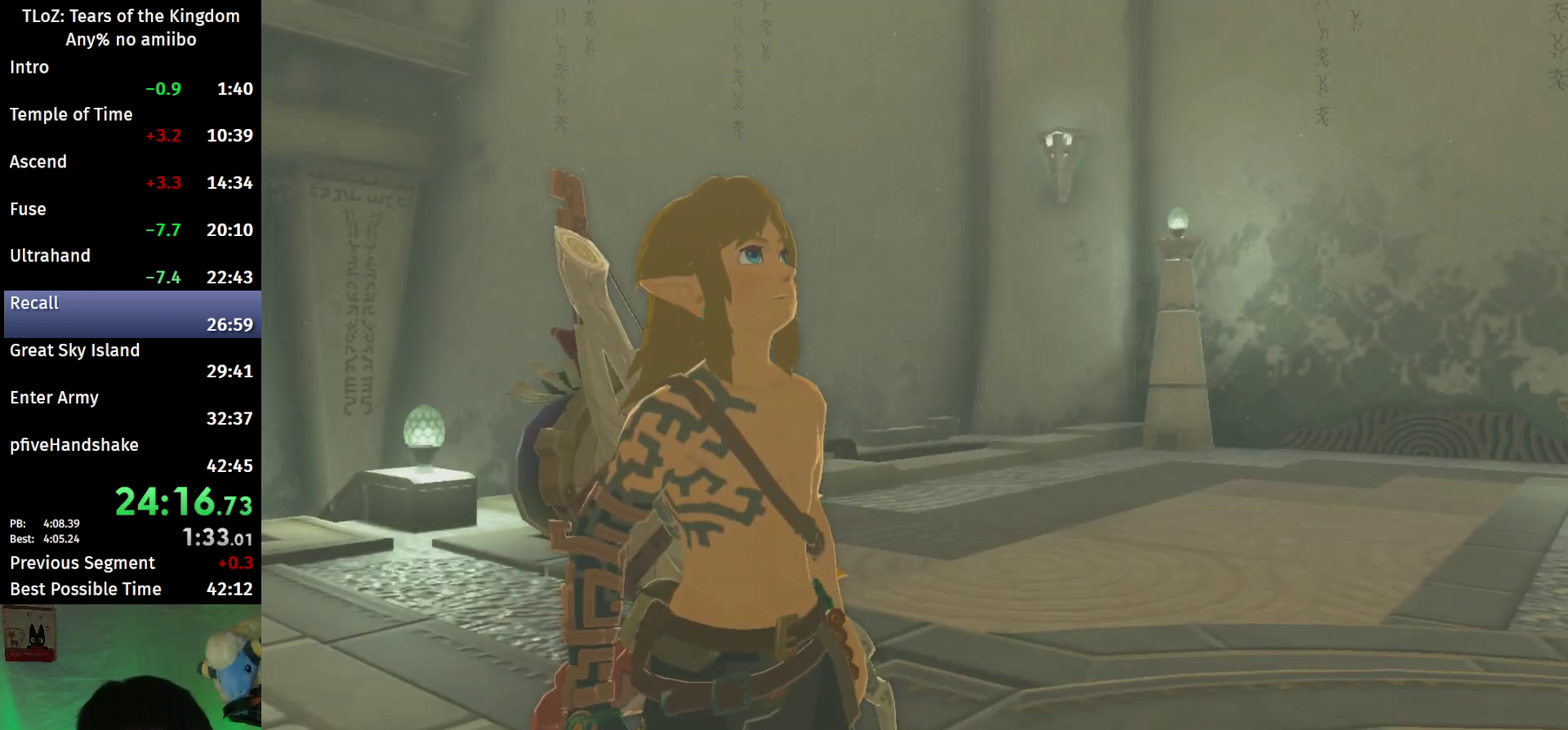
{"buttons": [], "left_stick": "center", "right_stick": "center"}
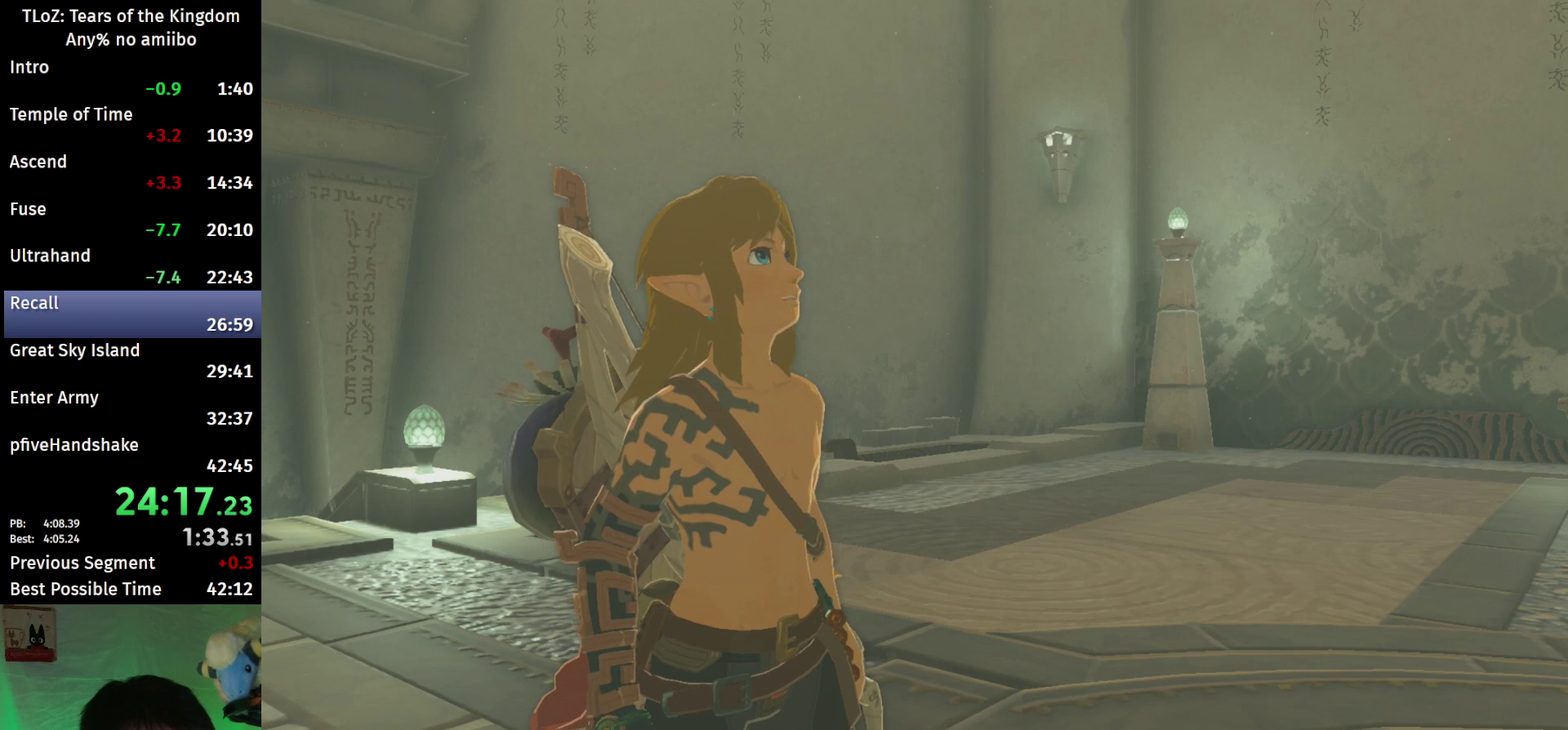
{"buttons": [], "left_stick": "center", "right_stick": "center"}
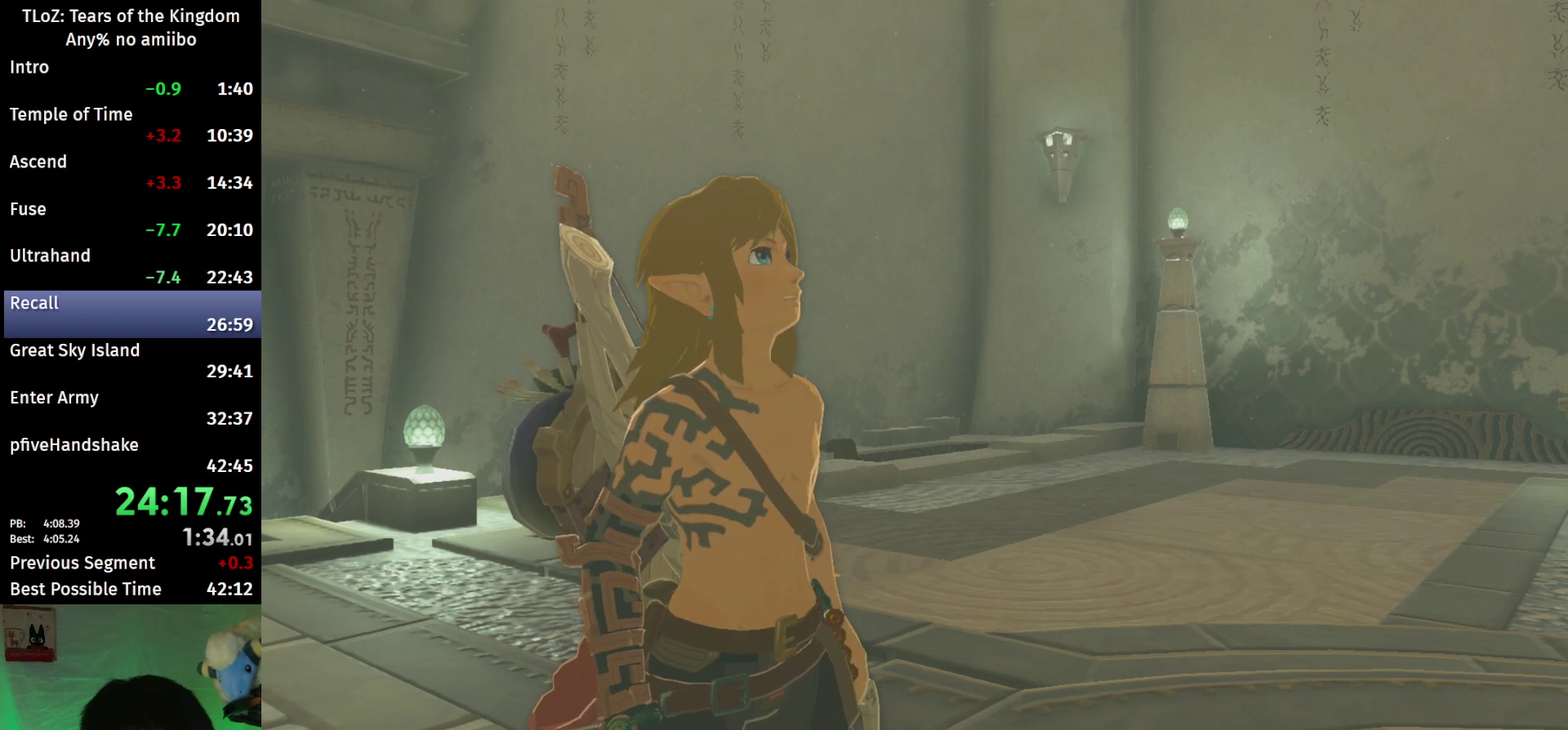
{"buttons": [], "left_stick": "center", "right_stick": "center"}
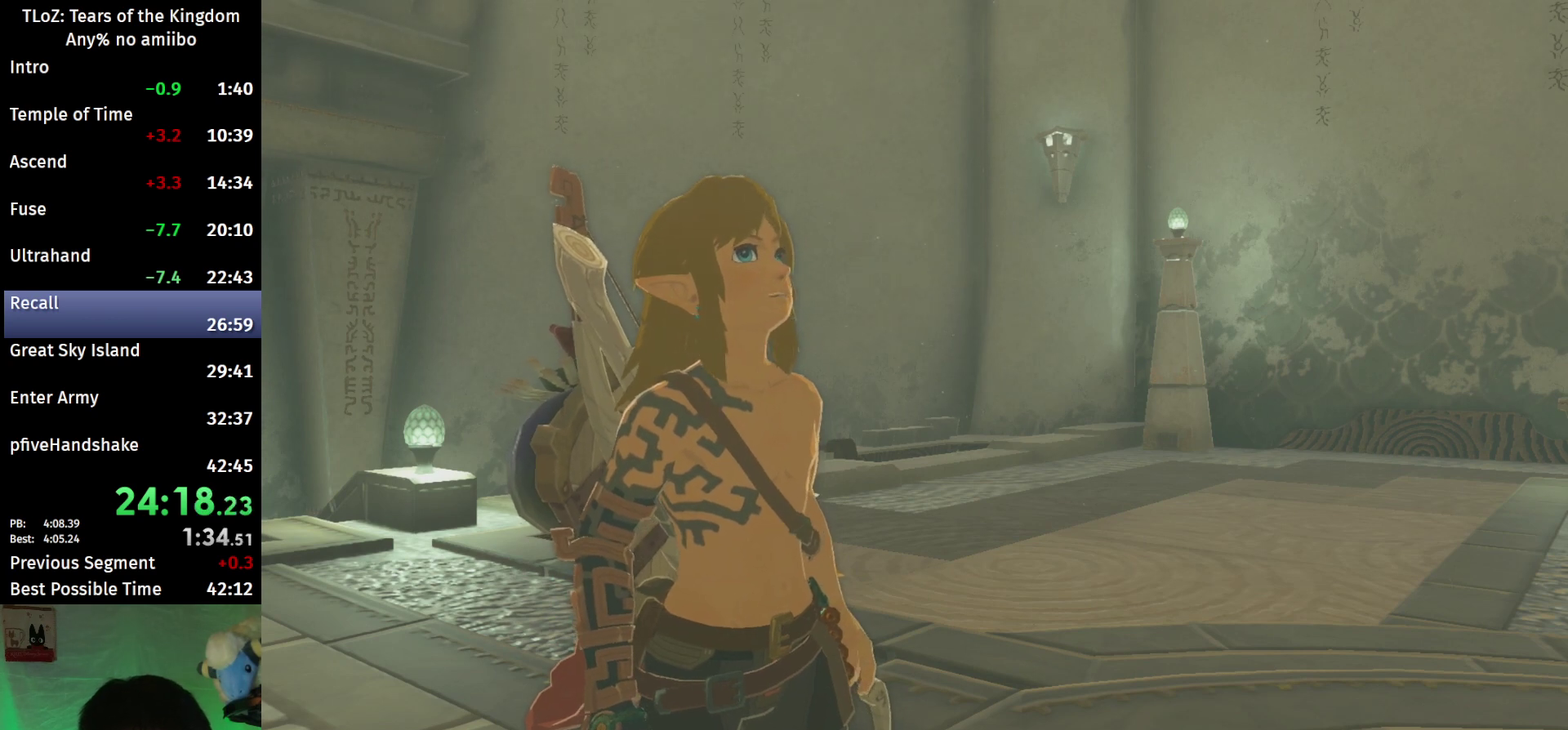
{"buttons": [], "left_stick": "center", "right_stick": "center"}
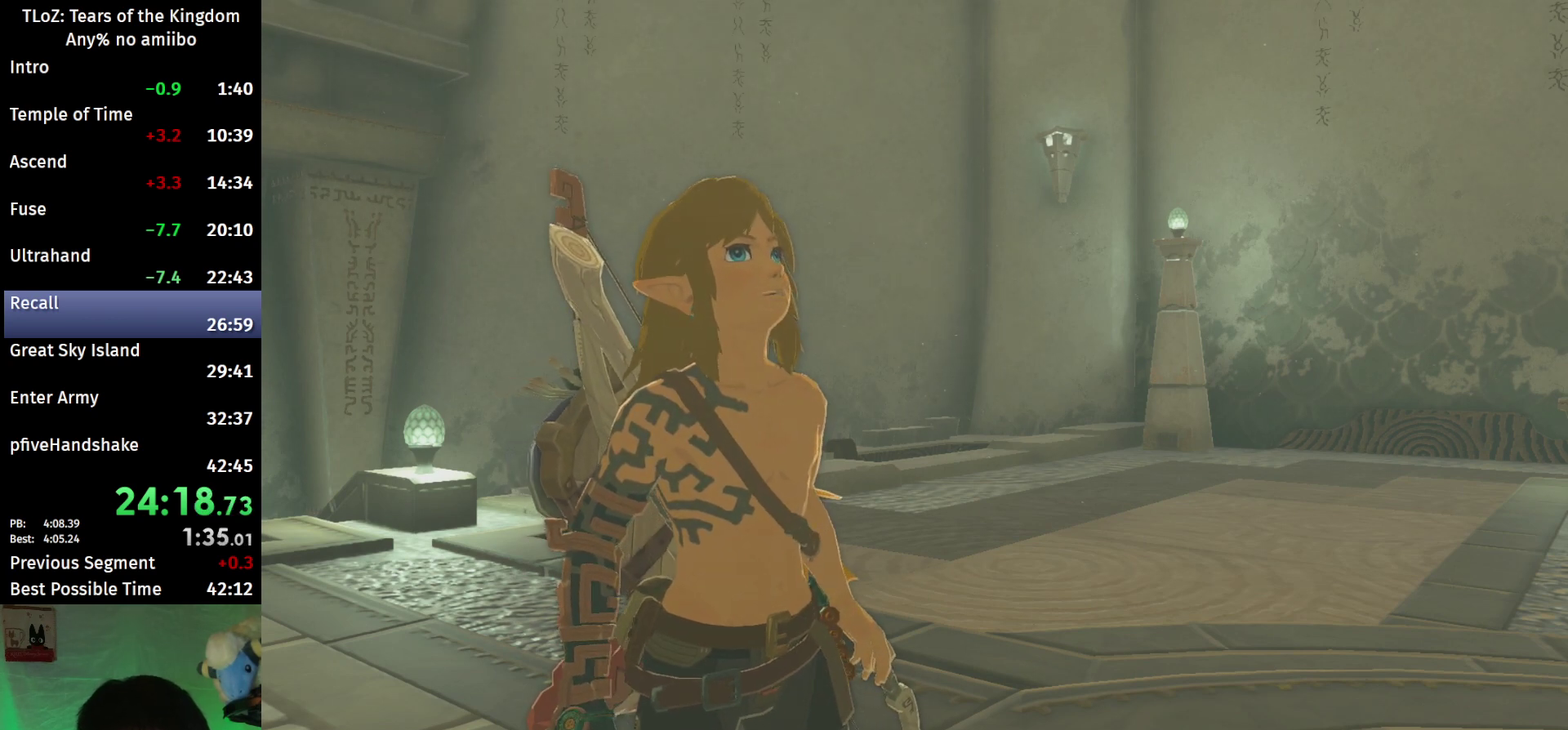
{"buttons": [], "left_stick": "center", "right_stick": "center"}